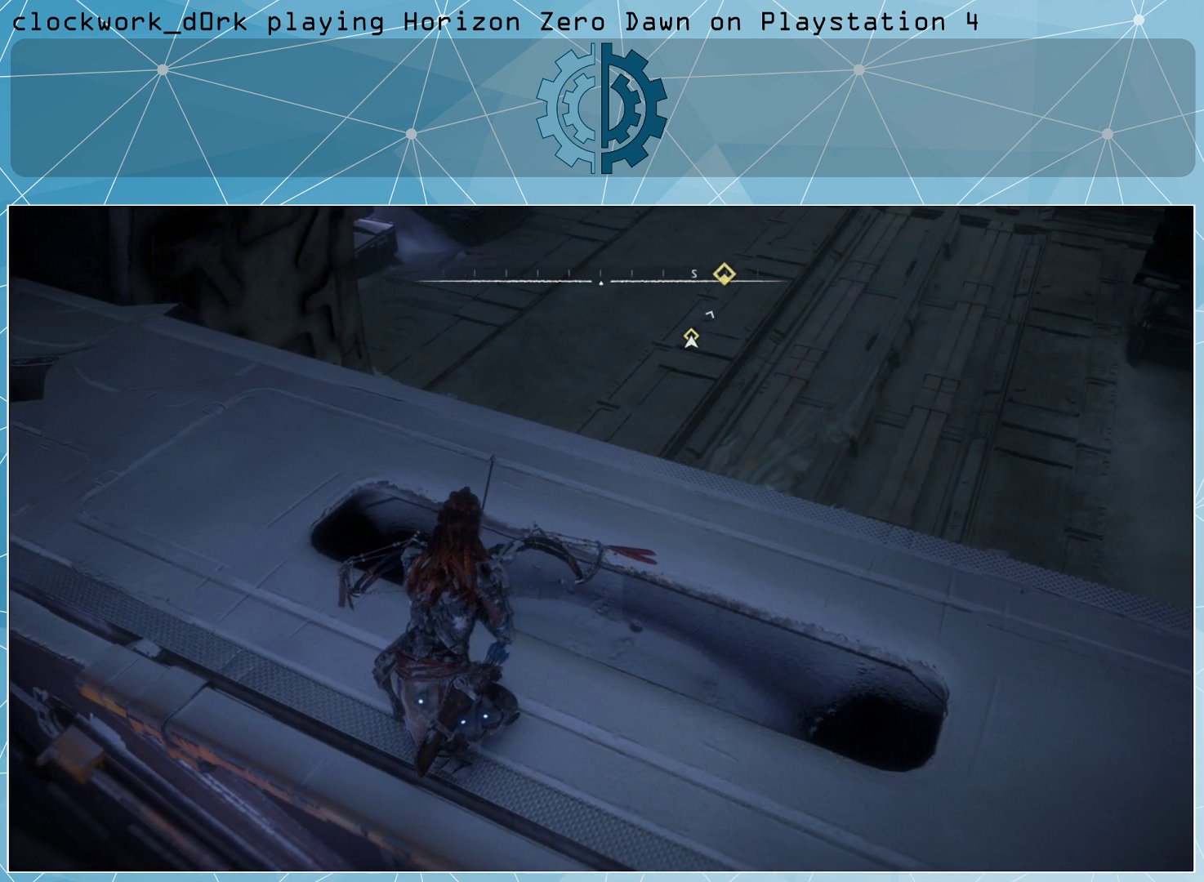
Gameplay with a controller (PlayStation layout); each line is a JSON object with the inputs held at the frame after it. "events" lists button and stick changes between this image and that frame as [ms after this image, input, new state], when the widget could be followed in between.
{"buttons": [], "left_stick": "center", "right_stick": "center", "events": []}
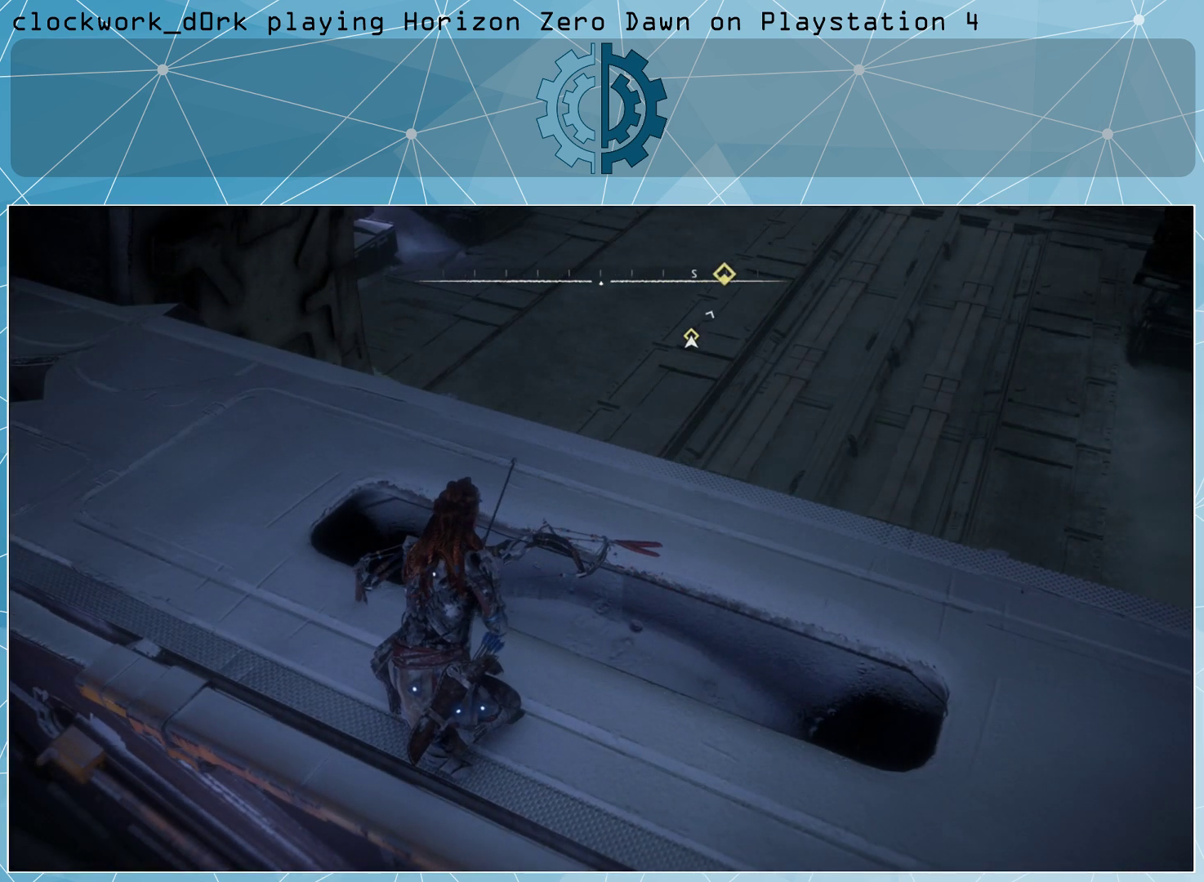
{"buttons": [], "left_stick": "center", "right_stick": "center", "events": [[333, "right_stick", "up-right"], [500, "right_stick", "center"]]}
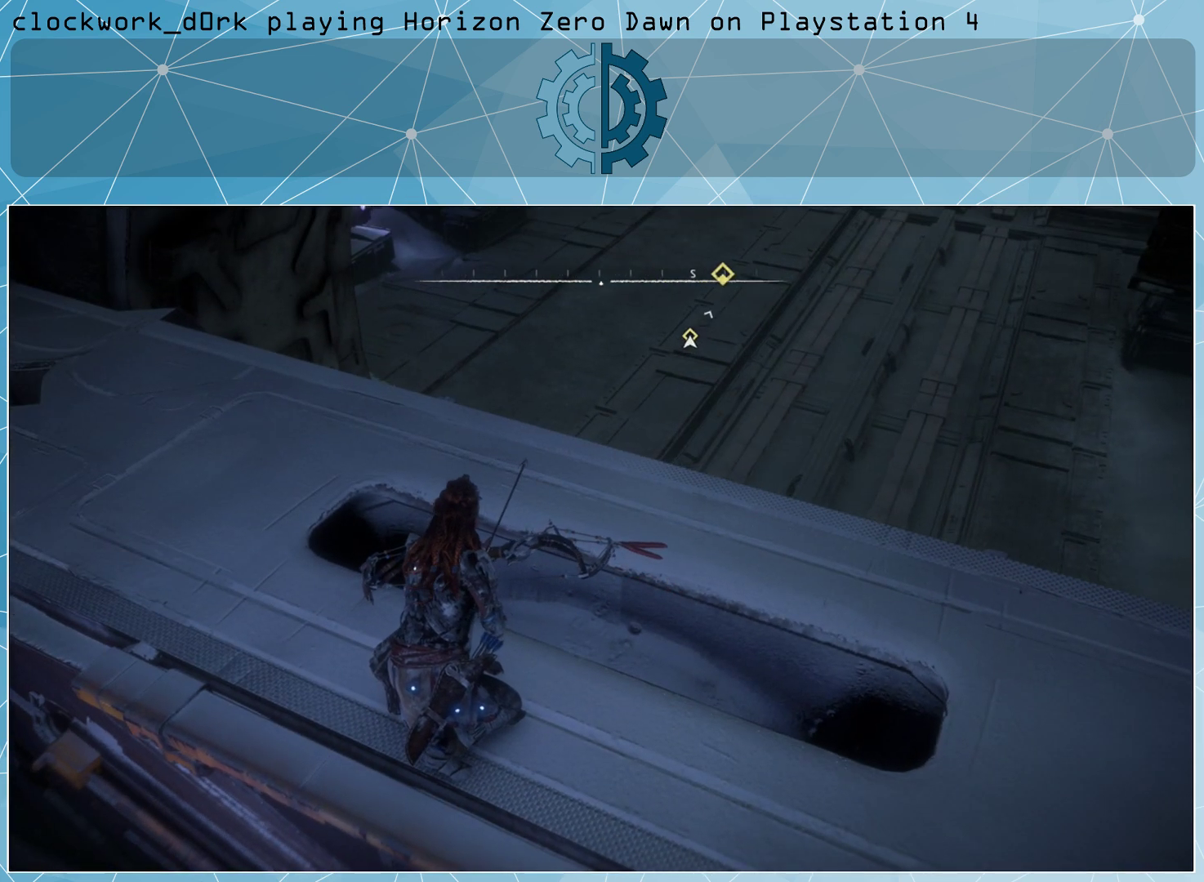
{"buttons": [], "left_stick": "center", "right_stick": "center", "events": []}
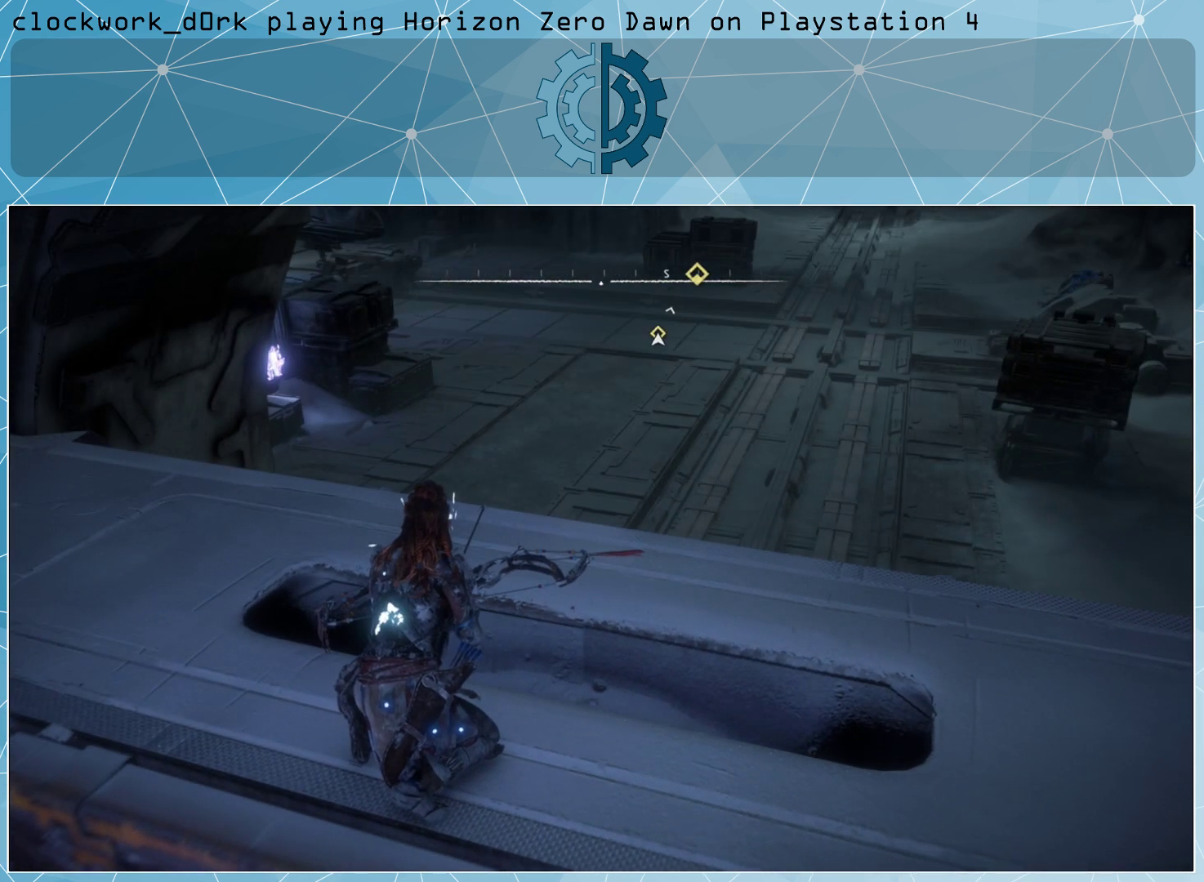
{"buttons": [], "left_stick": "center", "right_stick": "center", "events": []}
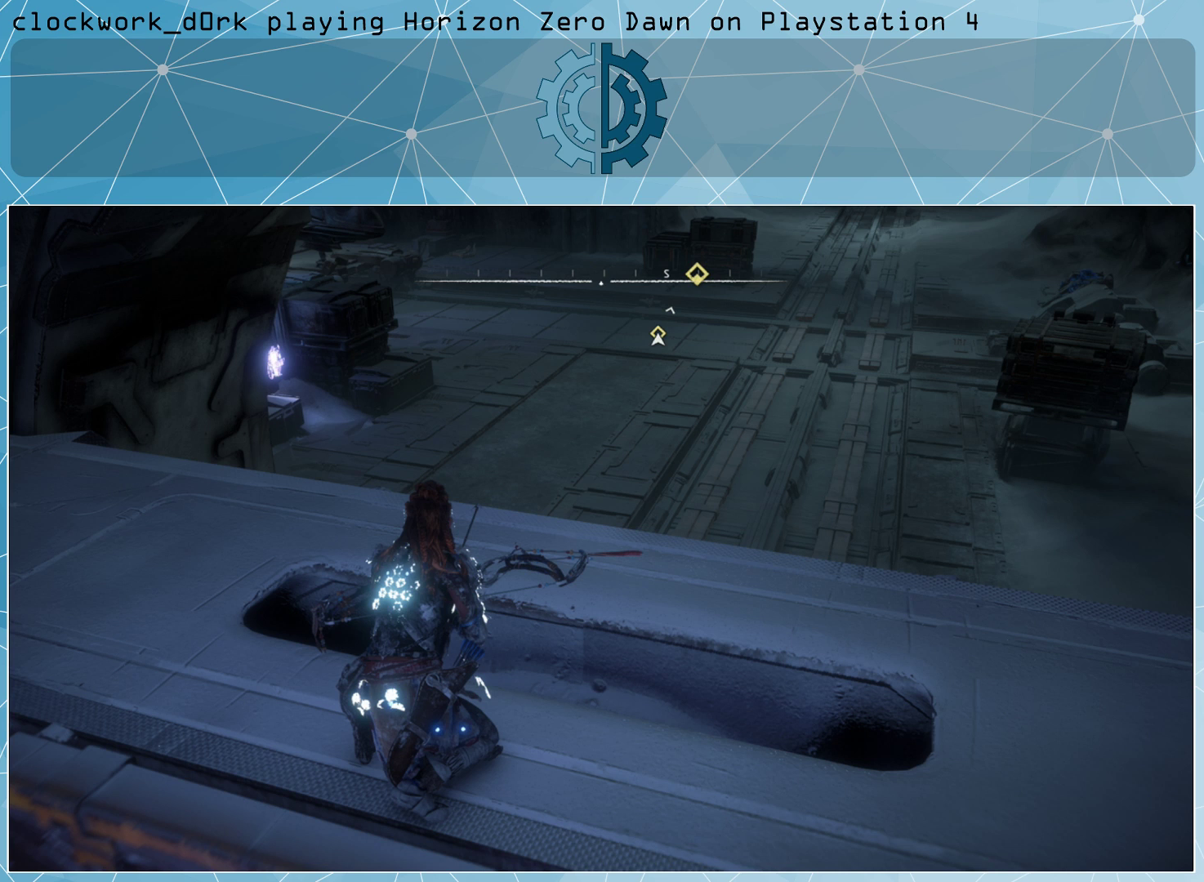
{"buttons": ["L1"], "left_stick": "center", "right_stick": "center", "events": [[33, "L1", "down"]]}
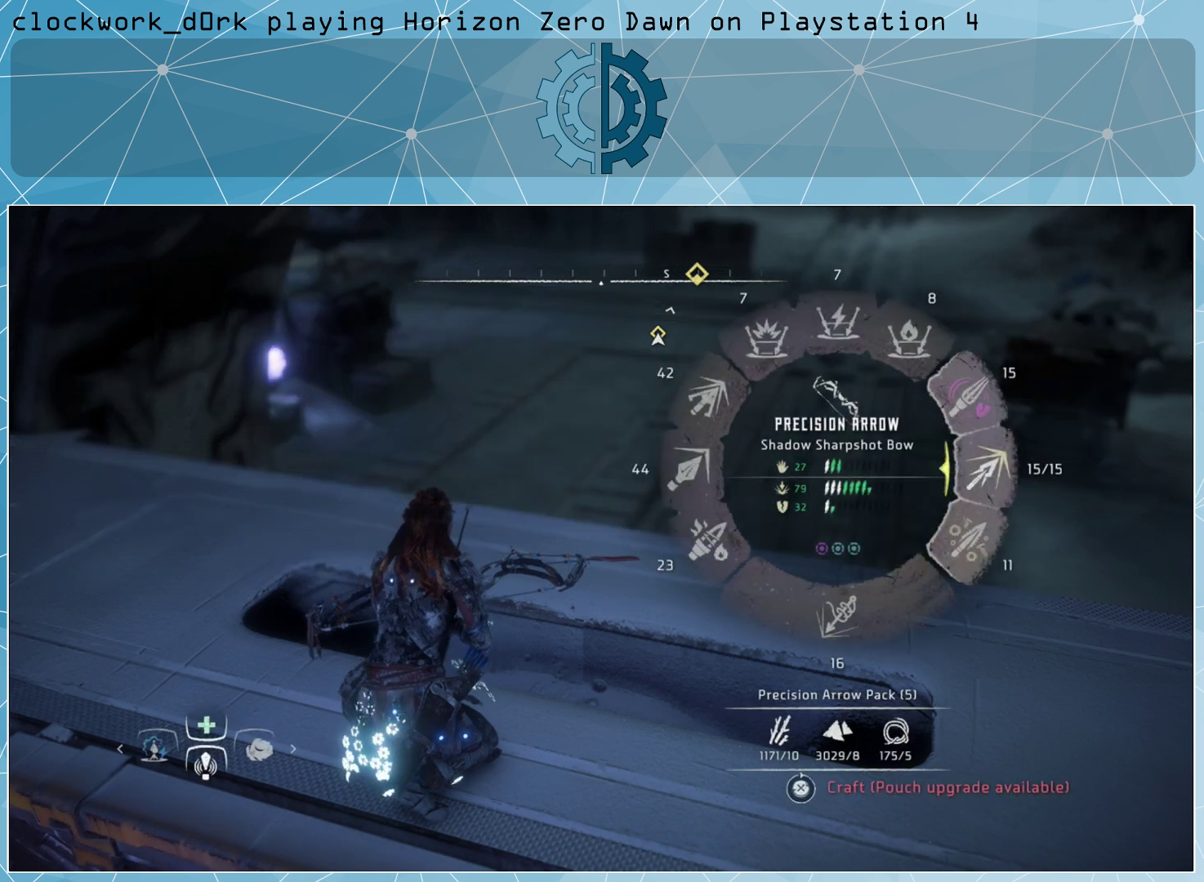
{"buttons": ["L1"], "left_stick": "center", "right_stick": "right", "events": [[467, "right_stick", "right"]]}
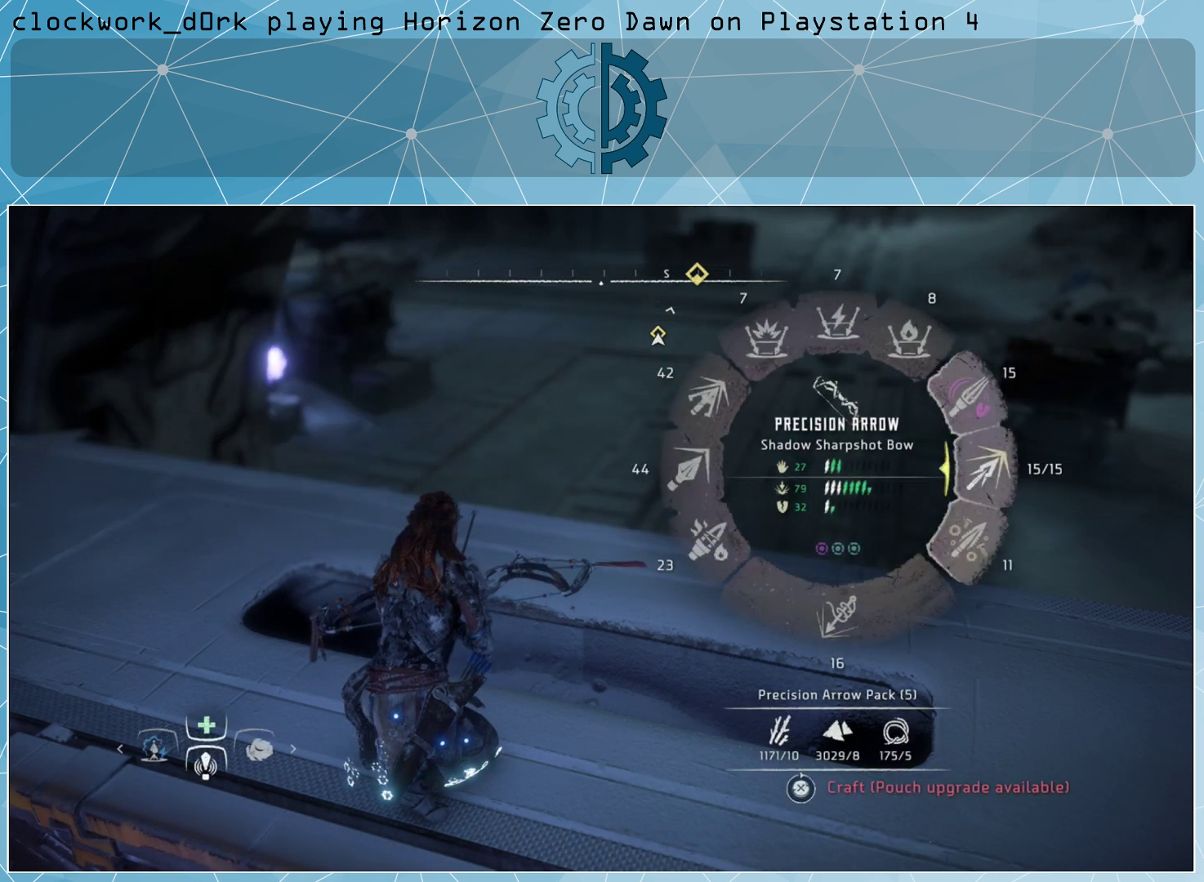
{"buttons": ["L1"], "left_stick": "center", "right_stick": "right", "events": []}
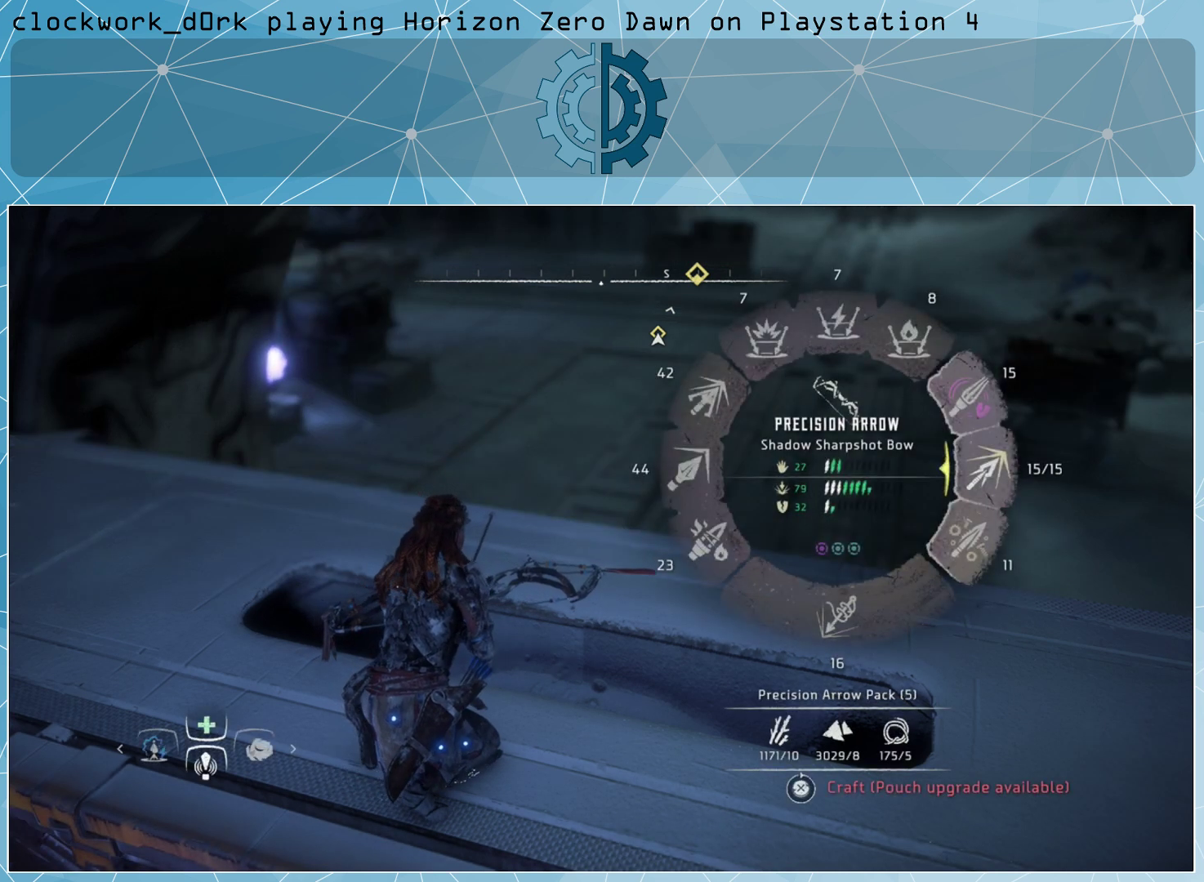
{"buttons": ["L1"], "left_stick": "center", "right_stick": "center", "events": [[167, "right_stick", "center"]]}
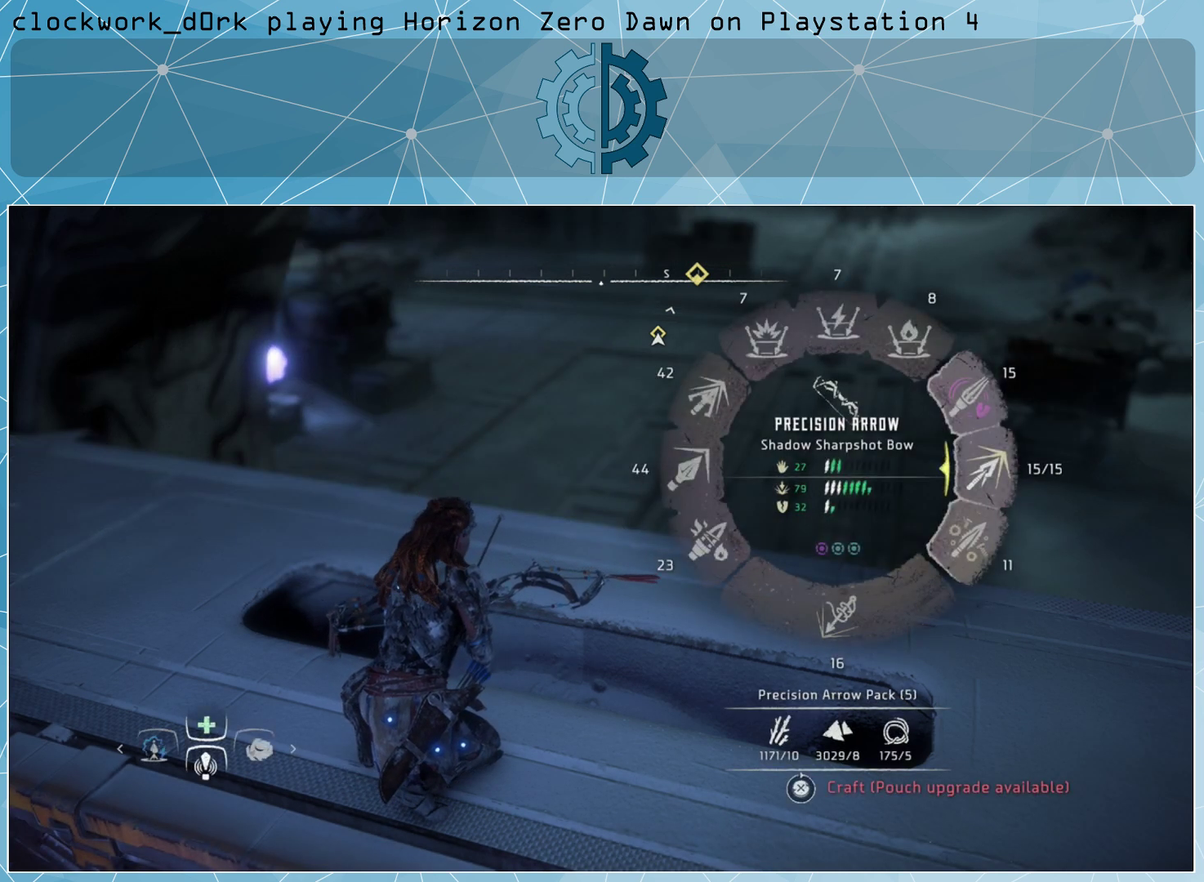
{"buttons": [], "left_stick": "center", "right_stick": "center", "events": [[33, "L1", "up"]]}
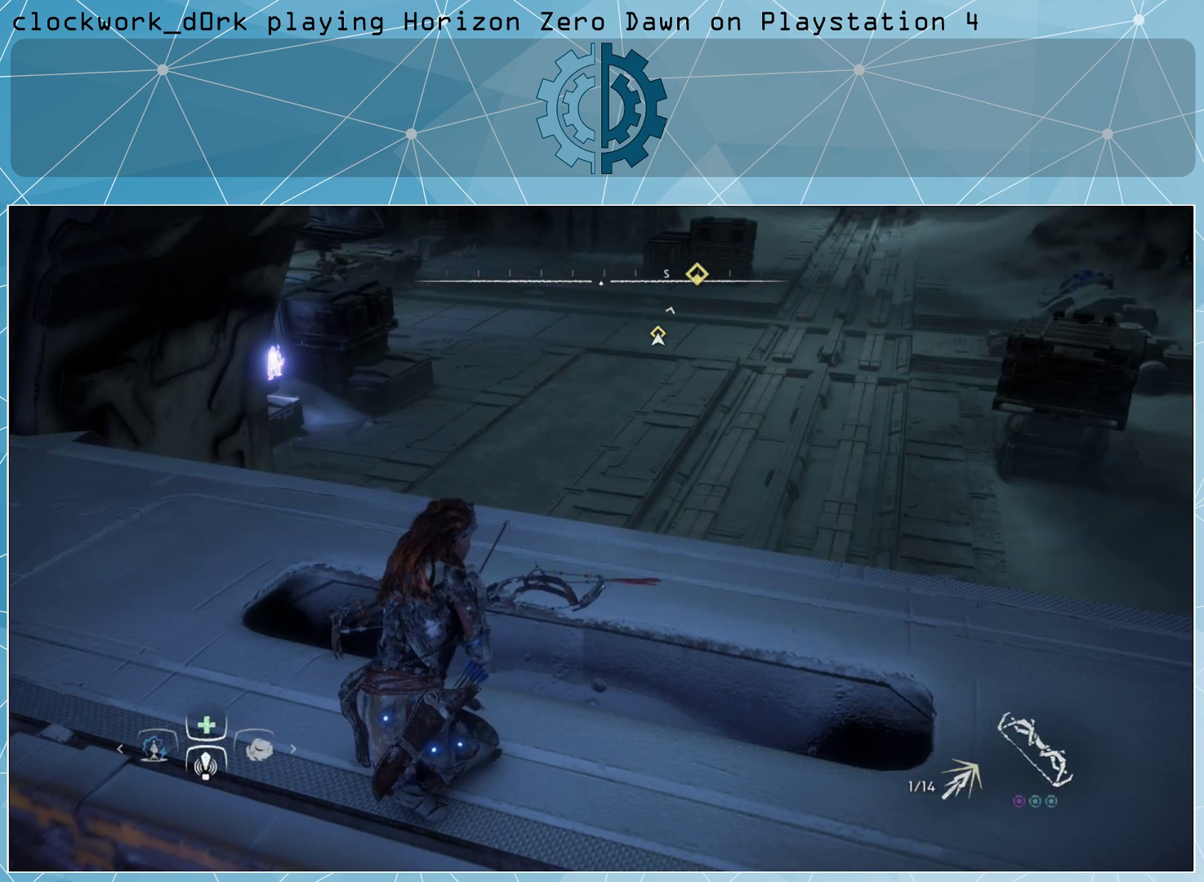
{"buttons": [], "left_stick": "center", "right_stick": "center", "events": []}
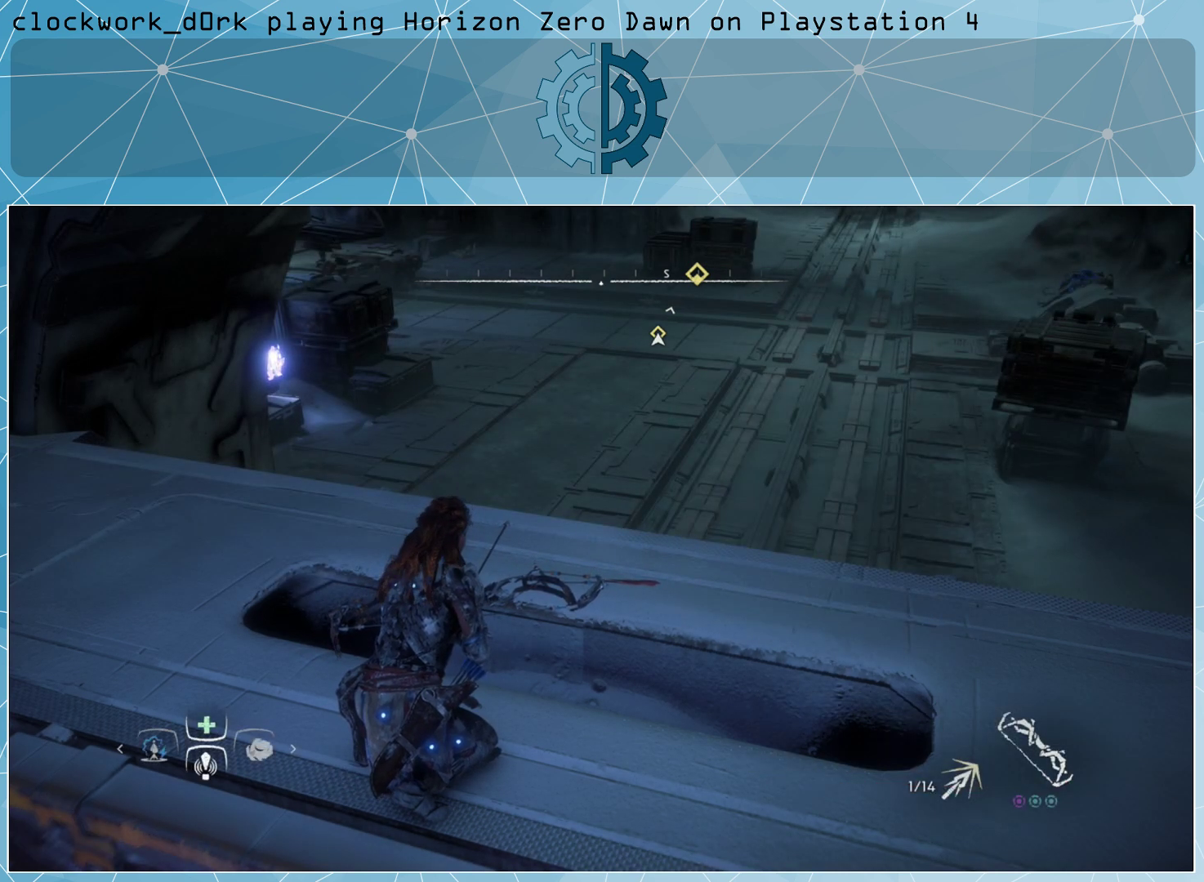
{"buttons": [], "left_stick": "center", "right_stick": "center", "events": [[100, "TOUCHPAD", "down"], [233, "TOUCHPAD", "up"]]}
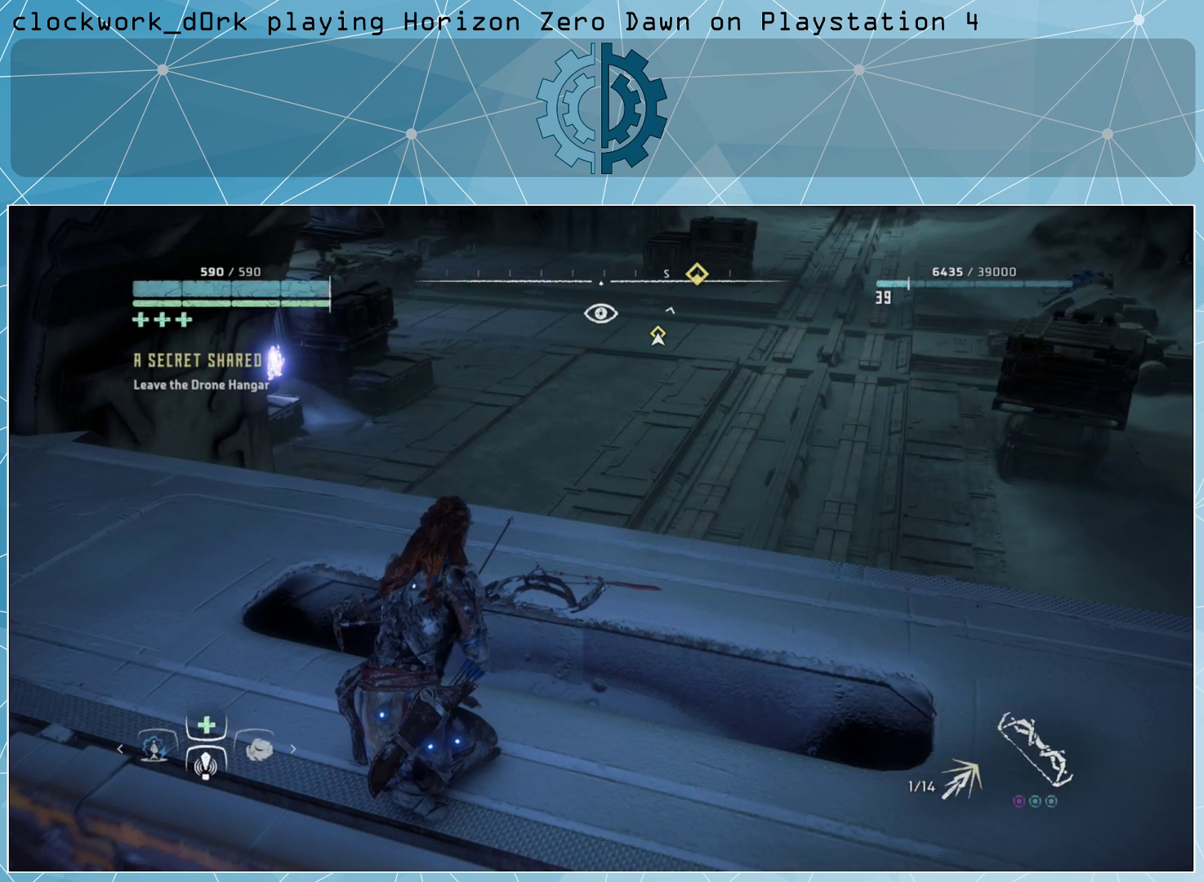
{"buttons": [], "left_stick": "center", "right_stick": "center", "events": []}
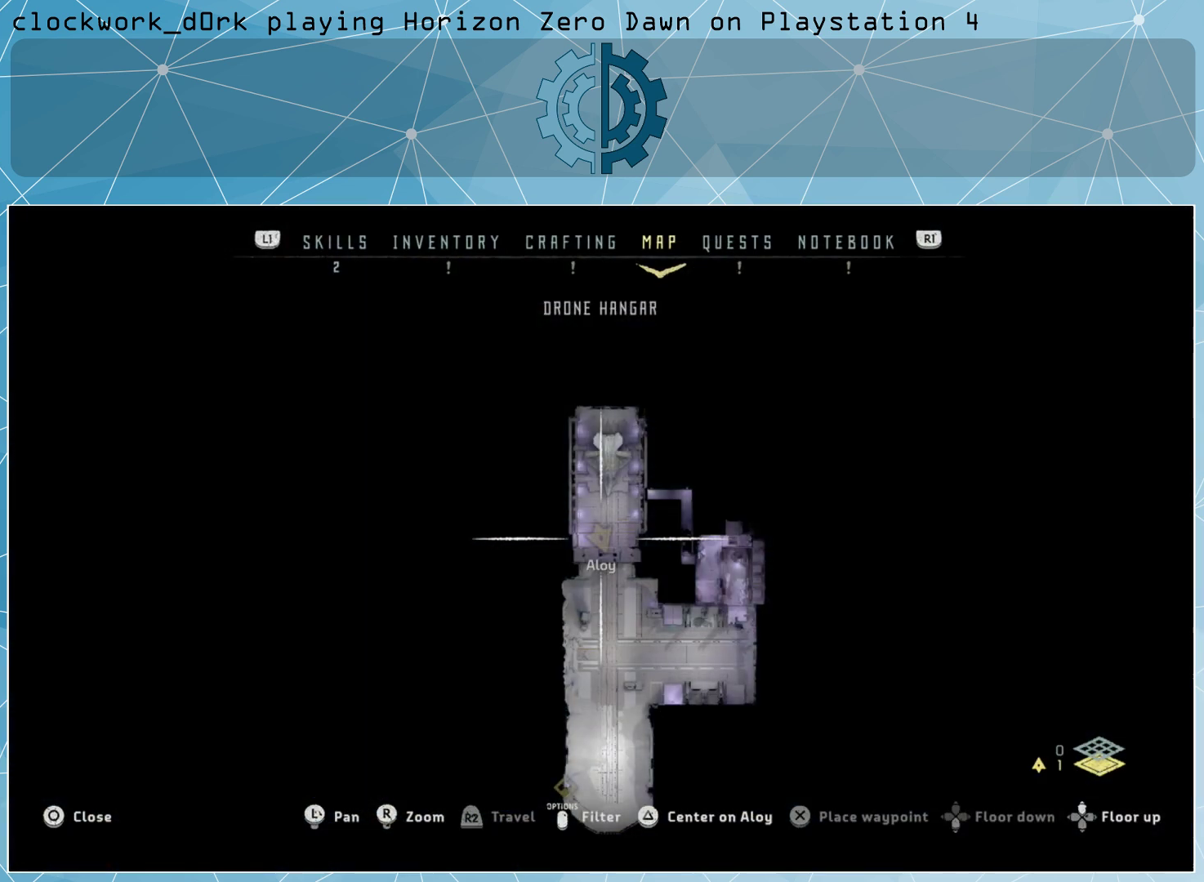
{"buttons": [], "left_stick": "center", "right_stick": "center", "events": []}
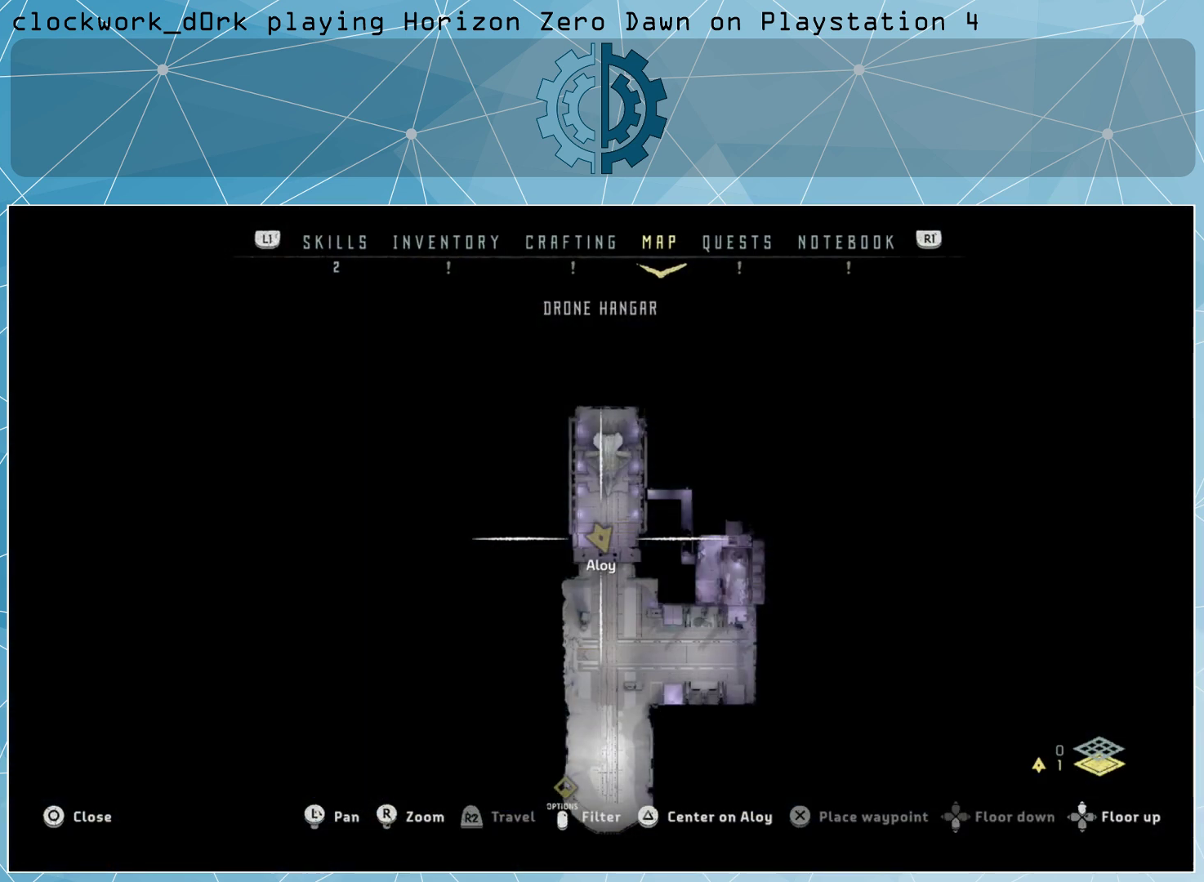
{"buttons": [], "left_stick": "center", "right_stick": "center", "events": []}
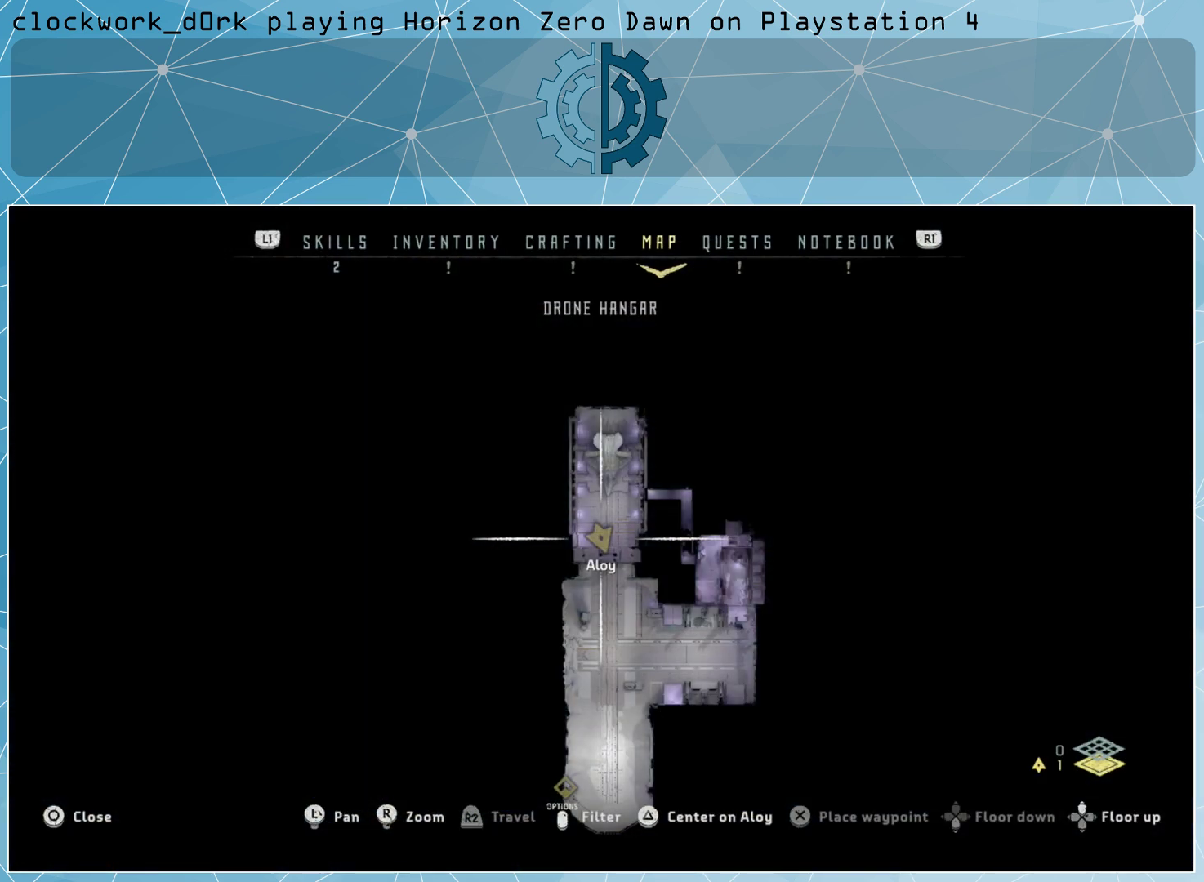
{"buttons": [], "left_stick": "center", "right_stick": "center", "events": []}
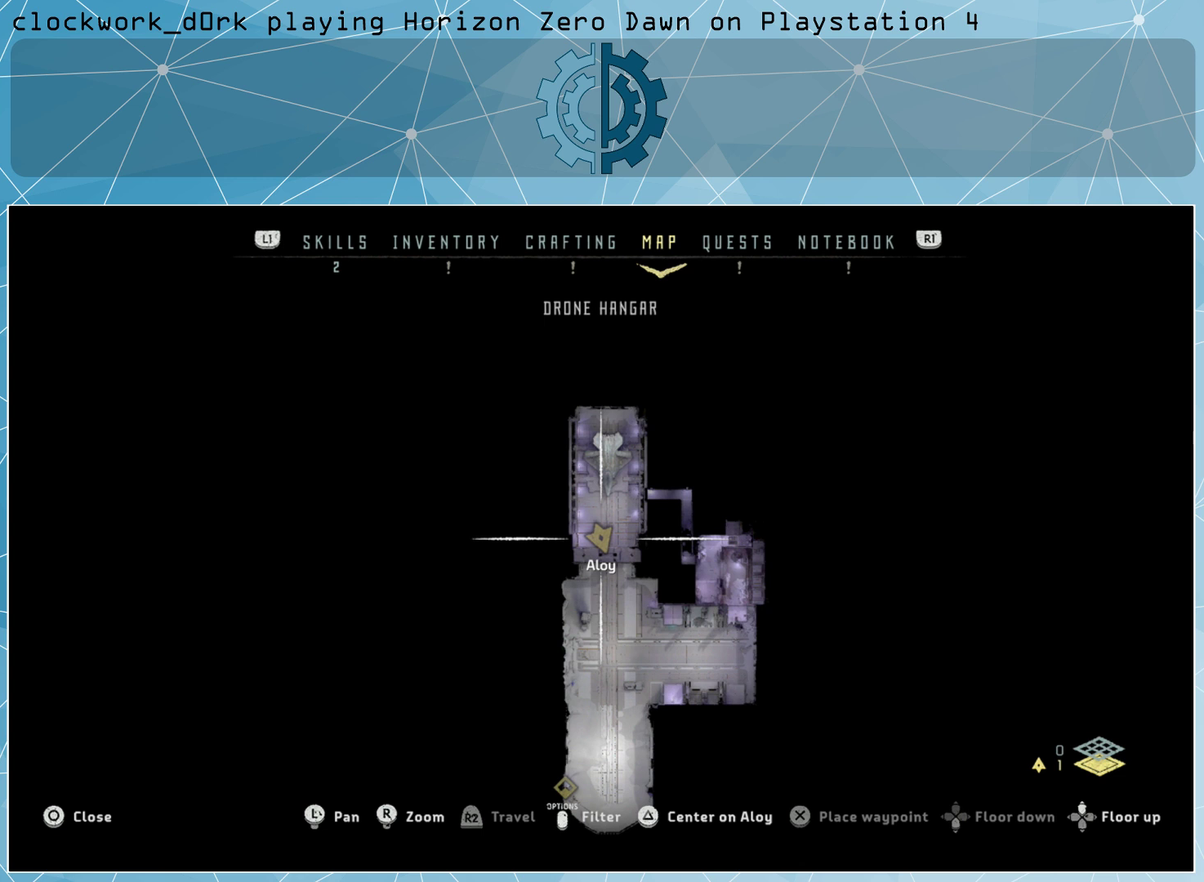
{"buttons": ["L1"], "left_stick": "center", "right_stick": "center", "events": [[167, "L1", "down"], [300, "L1", "up"], [433, "L1", "down"]]}
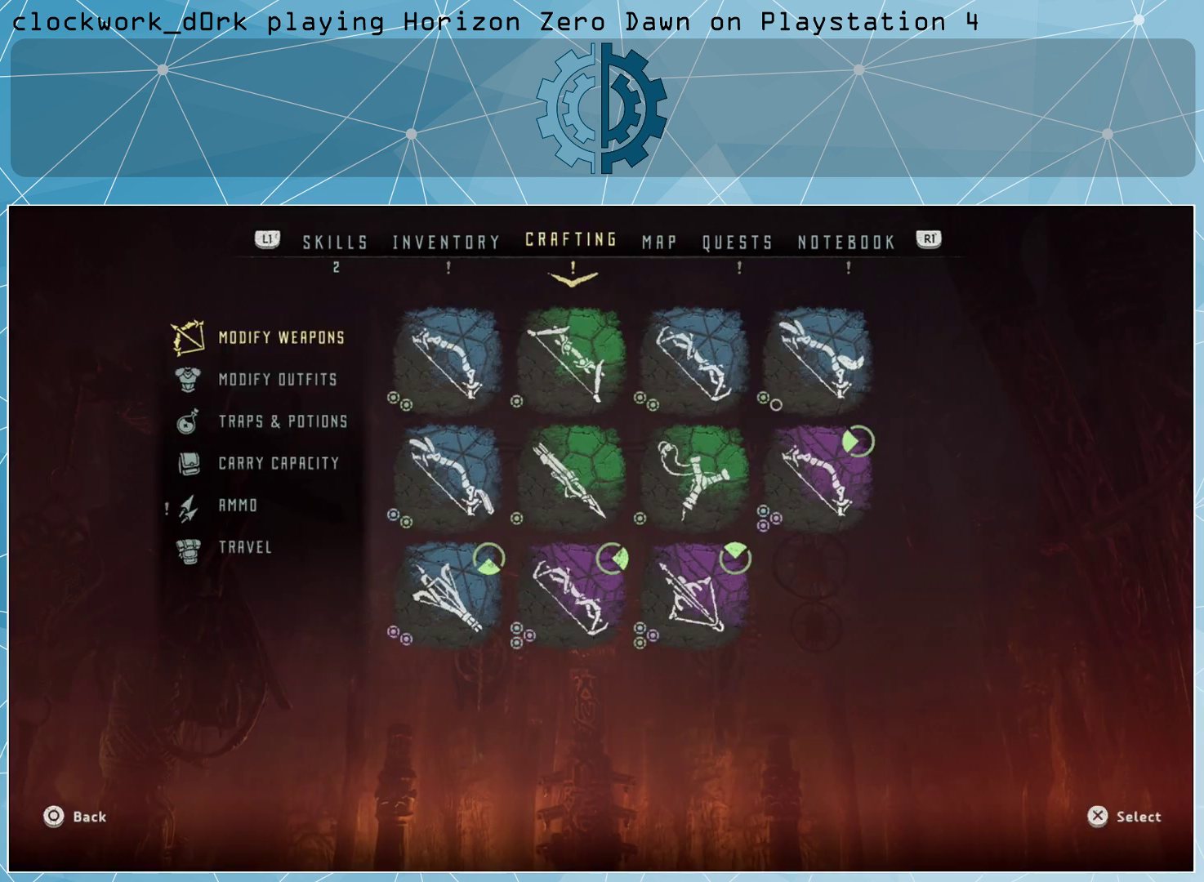
{"buttons": [], "left_stick": "center", "right_stick": "center", "events": [[33, "L1", "up"]]}
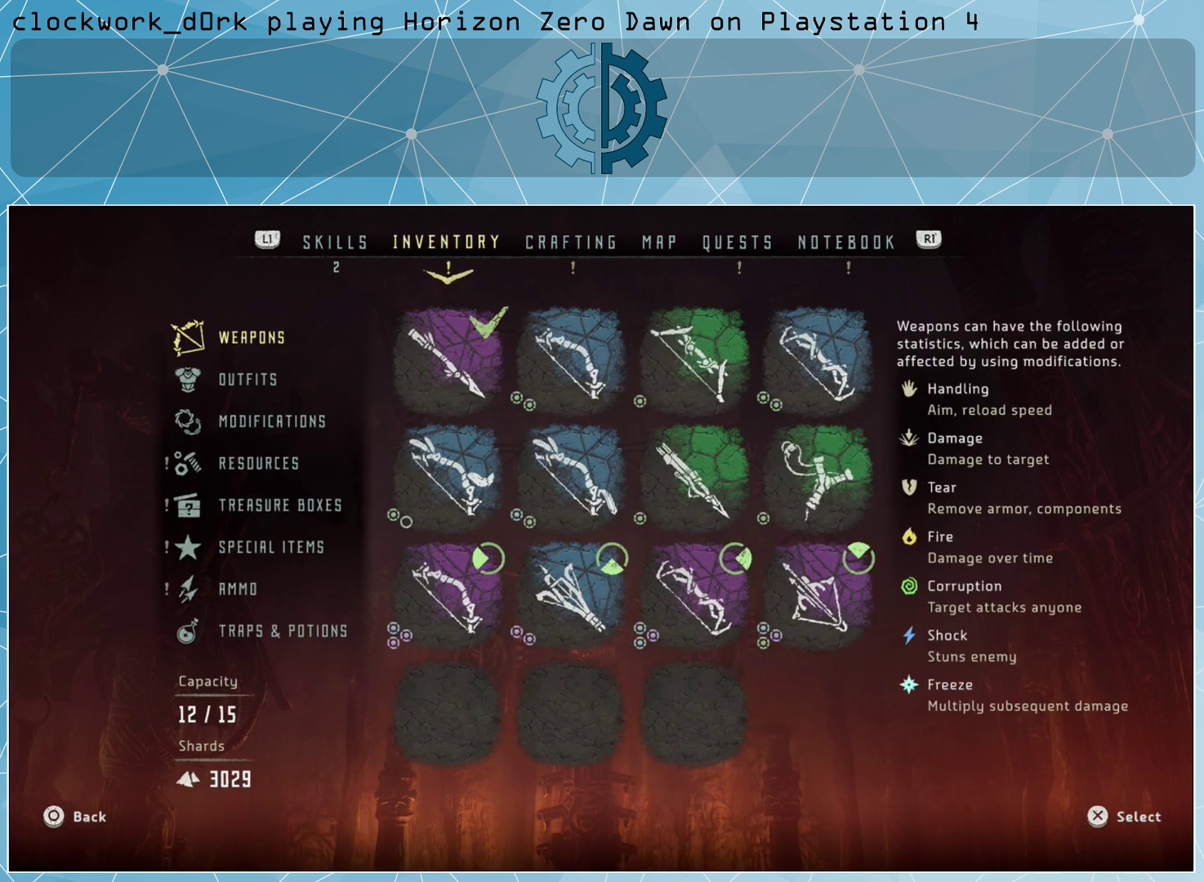
{"buttons": [], "left_stick": "down", "right_stick": "center", "events": [[300, "left_stick", "down"]]}
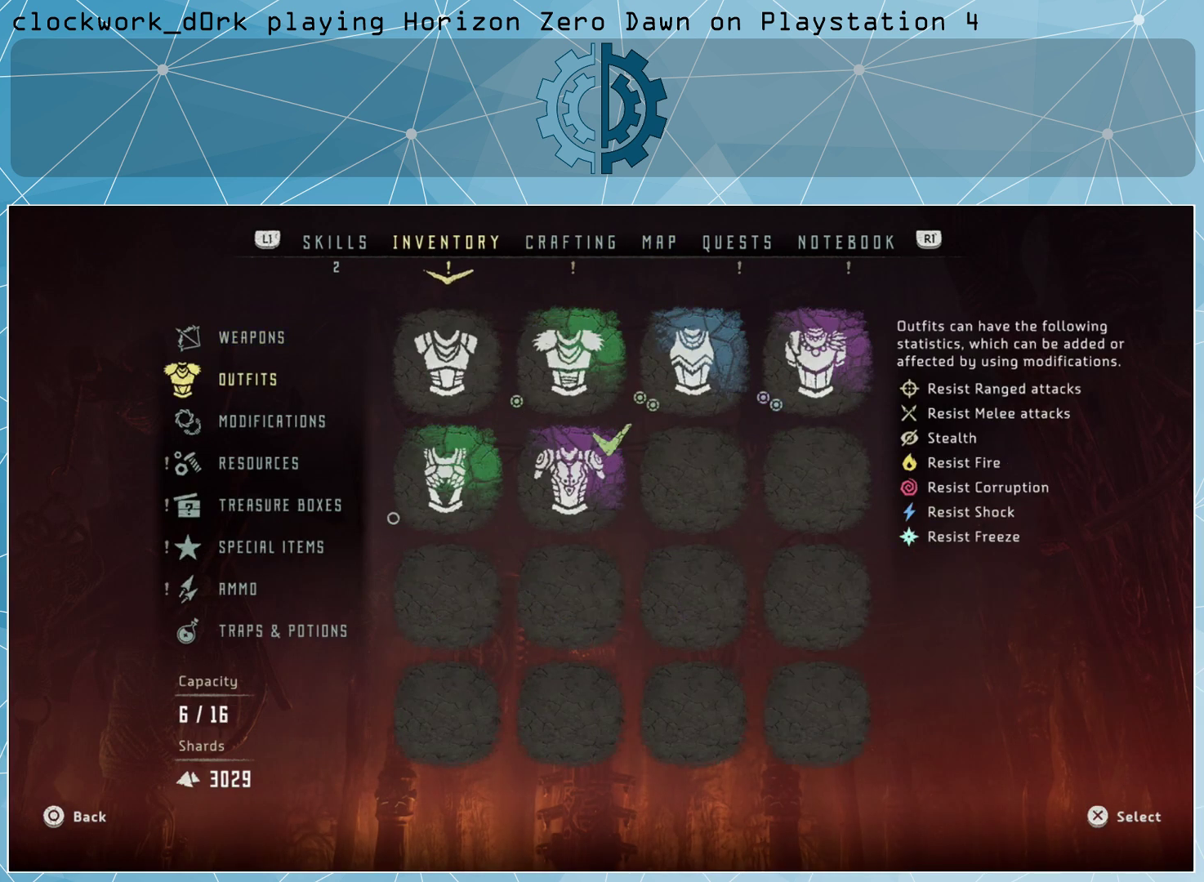
{"buttons": [], "left_stick": "down-left", "right_stick": "center", "events": [[100, "left_stick", "center"], [233, "left_stick", "down"], [333, "left_stick", "center"], [467, "left_stick", "down-left"]]}
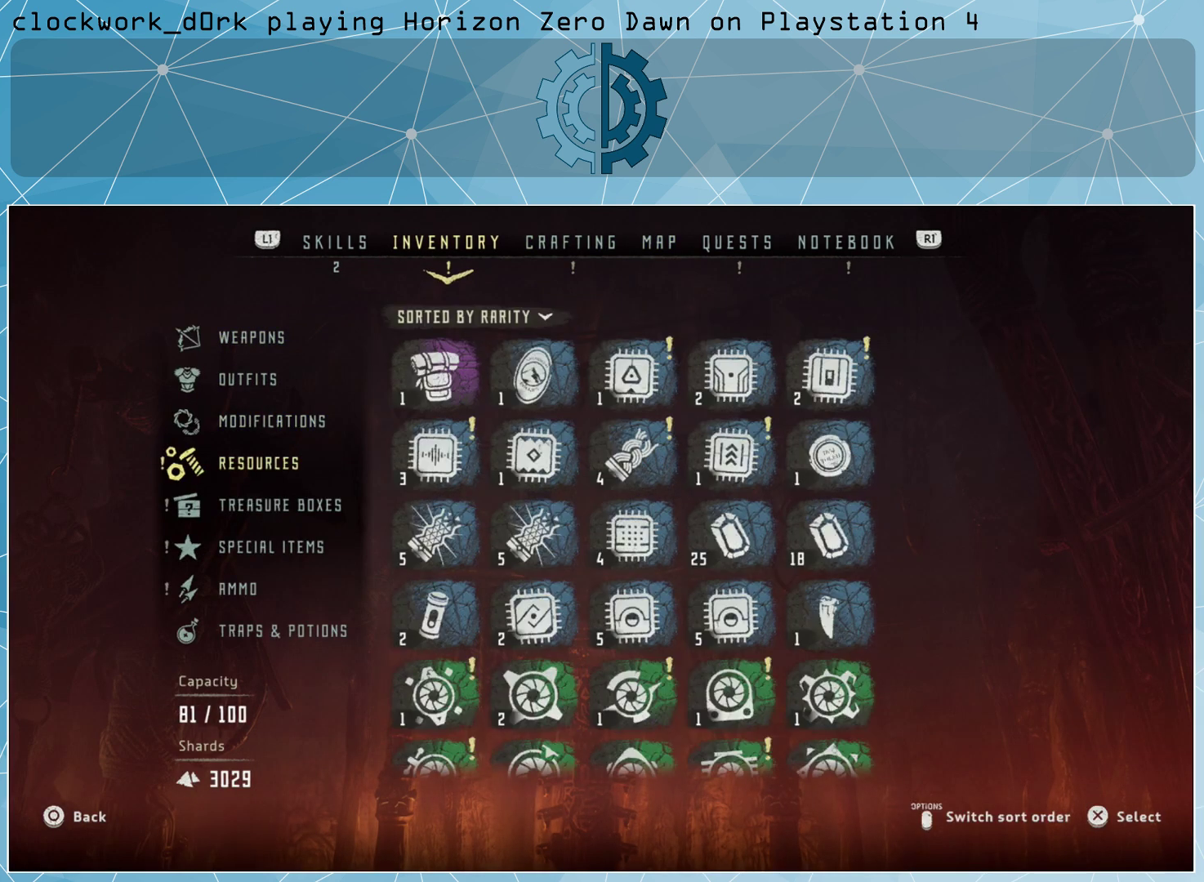
{"buttons": [], "left_stick": "center", "right_stick": "center", "events": [[67, "left_stick", "center"], [200, "left_stick", "down"], [267, "left_stick", "center"]]}
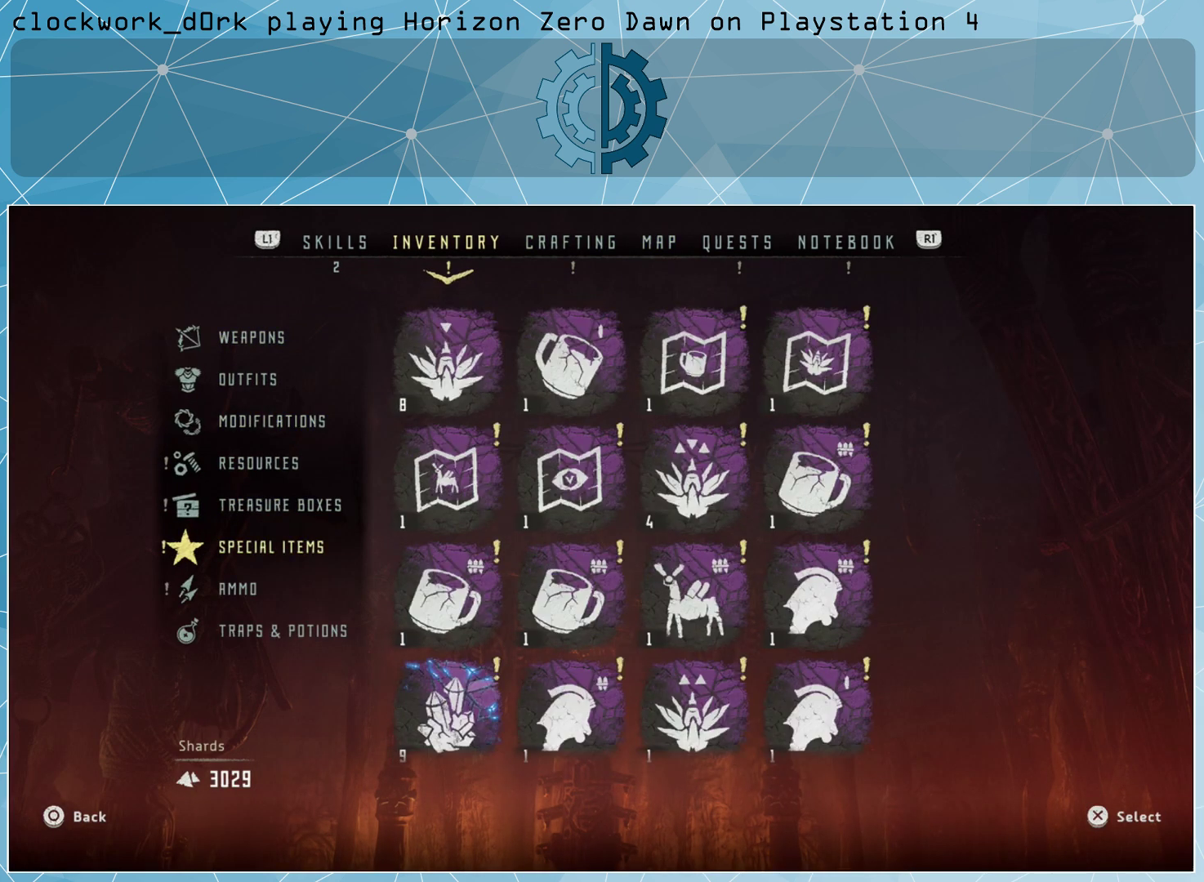
{"buttons": [], "left_stick": "center", "right_stick": "center", "events": [[200, "left_stick", "up"], [333, "left_stick", "center"], [400, "left_stick", "up"], [500, "left_stick", "center"]]}
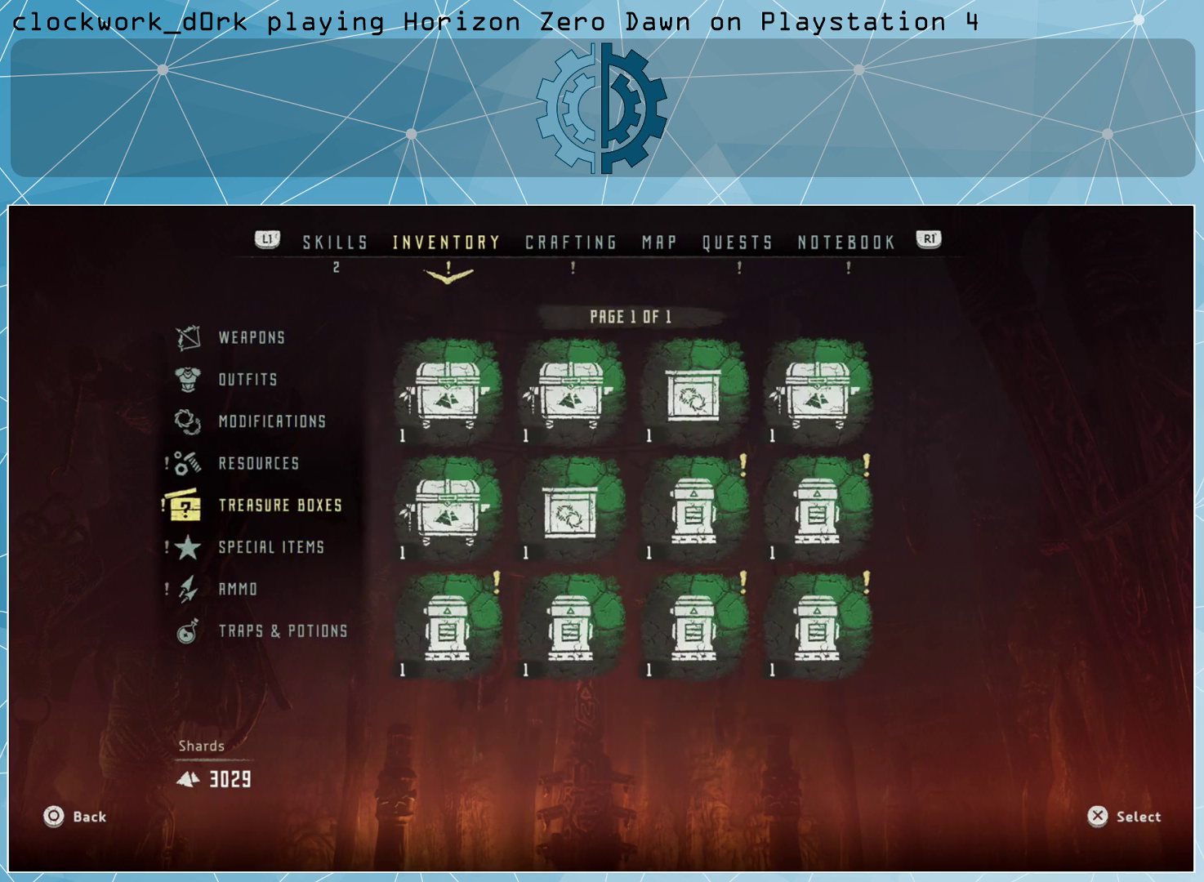
{"buttons": [], "left_stick": "up", "right_stick": "center", "events": [[100, "left_stick", "up"], [200, "left_stick", "center"], [300, "left_stick", "up"], [400, "left_stick", "center"], [500, "left_stick", "up"]]}
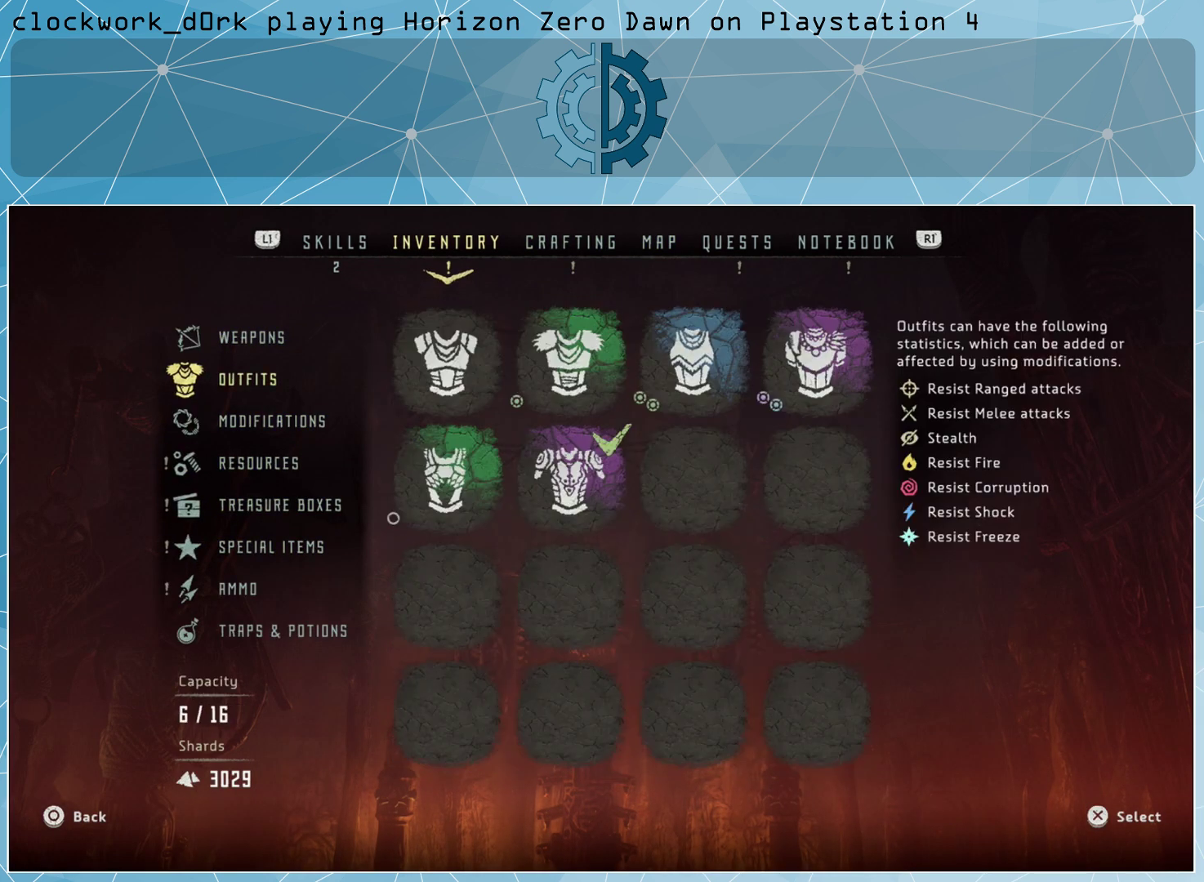
{"buttons": ["CROSS"], "left_stick": "center", "right_stick": "center", "events": [[100, "left_stick", "center"], [467, "CROSS", "down"]]}
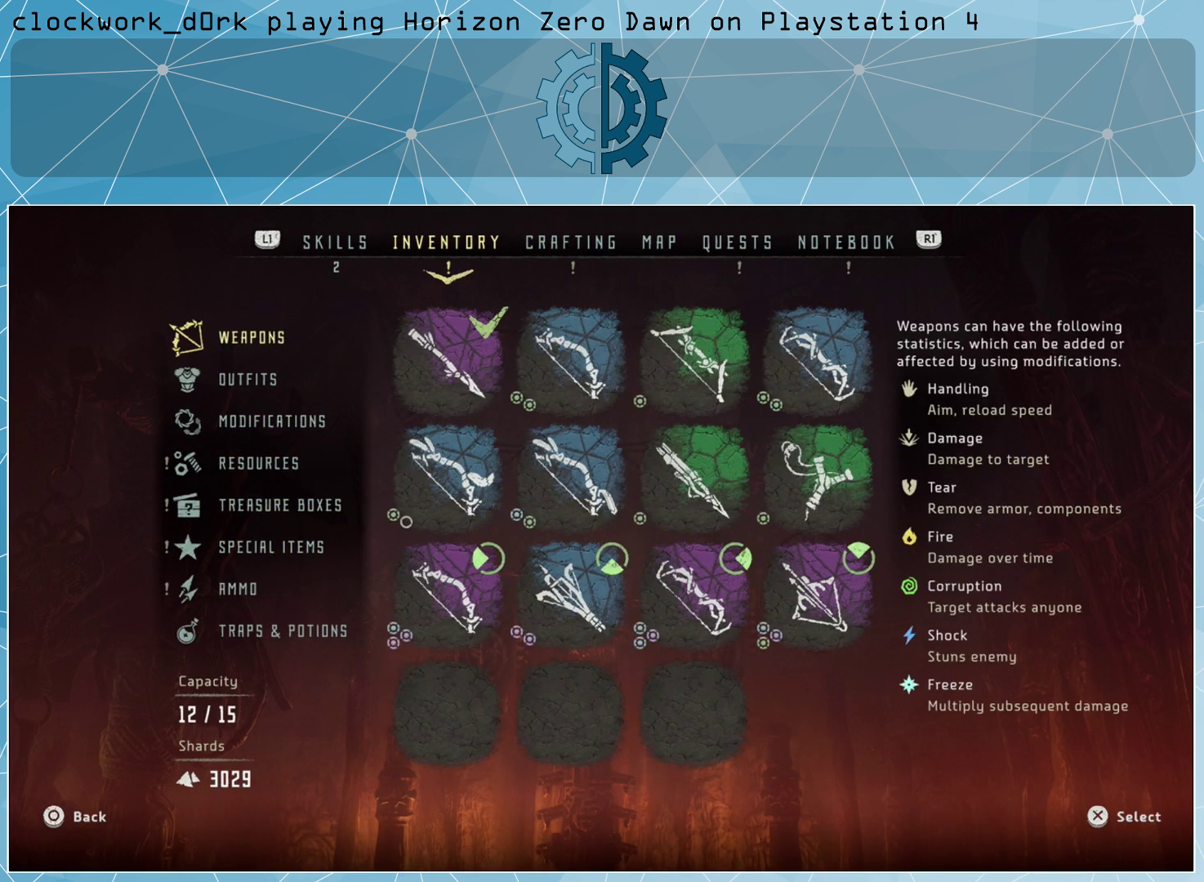
{"buttons": [], "left_stick": "center", "right_stick": "center", "events": [[67, "CROSS", "up"]]}
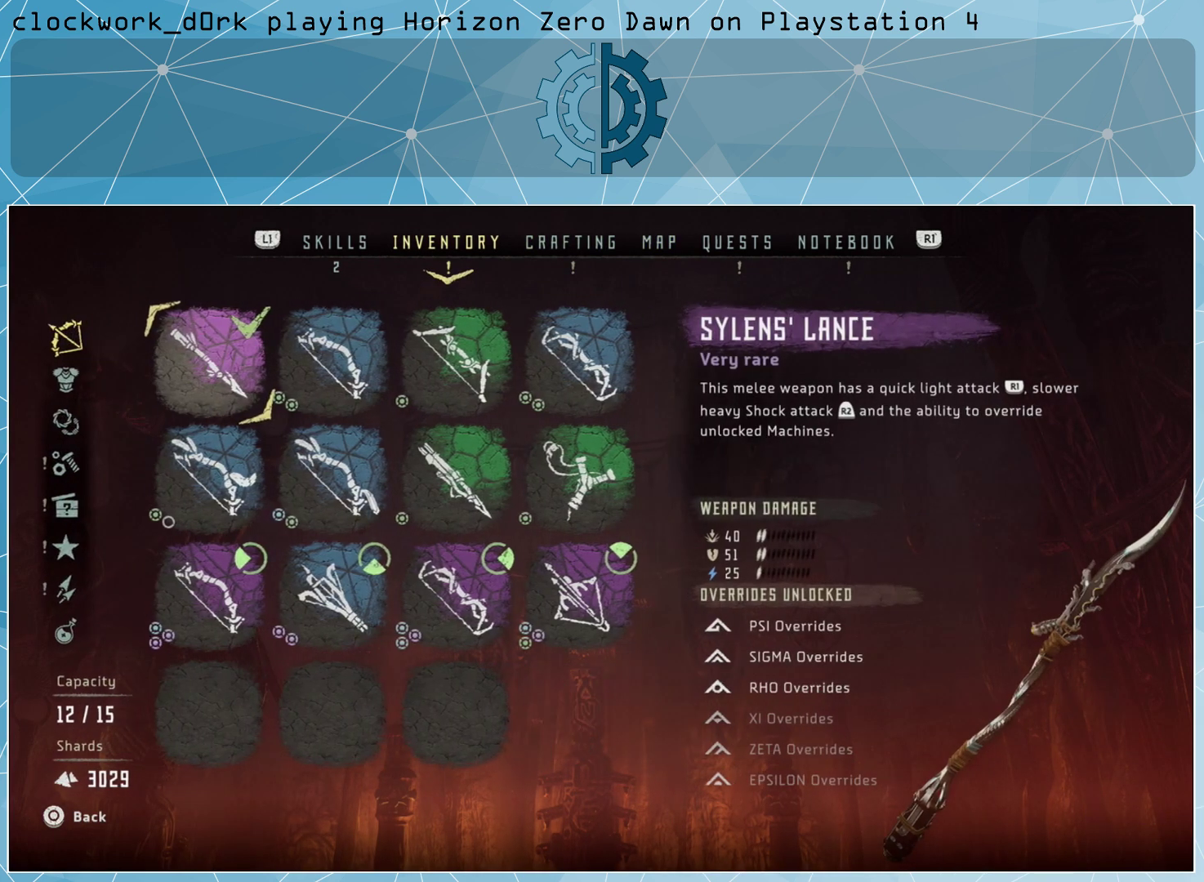
{"buttons": [], "left_stick": "center", "right_stick": "center", "events": [[100, "left_stick", "down"], [200, "left_stick", "center"], [333, "left_stick", "down-left"], [400, "left_stick", "center"]]}
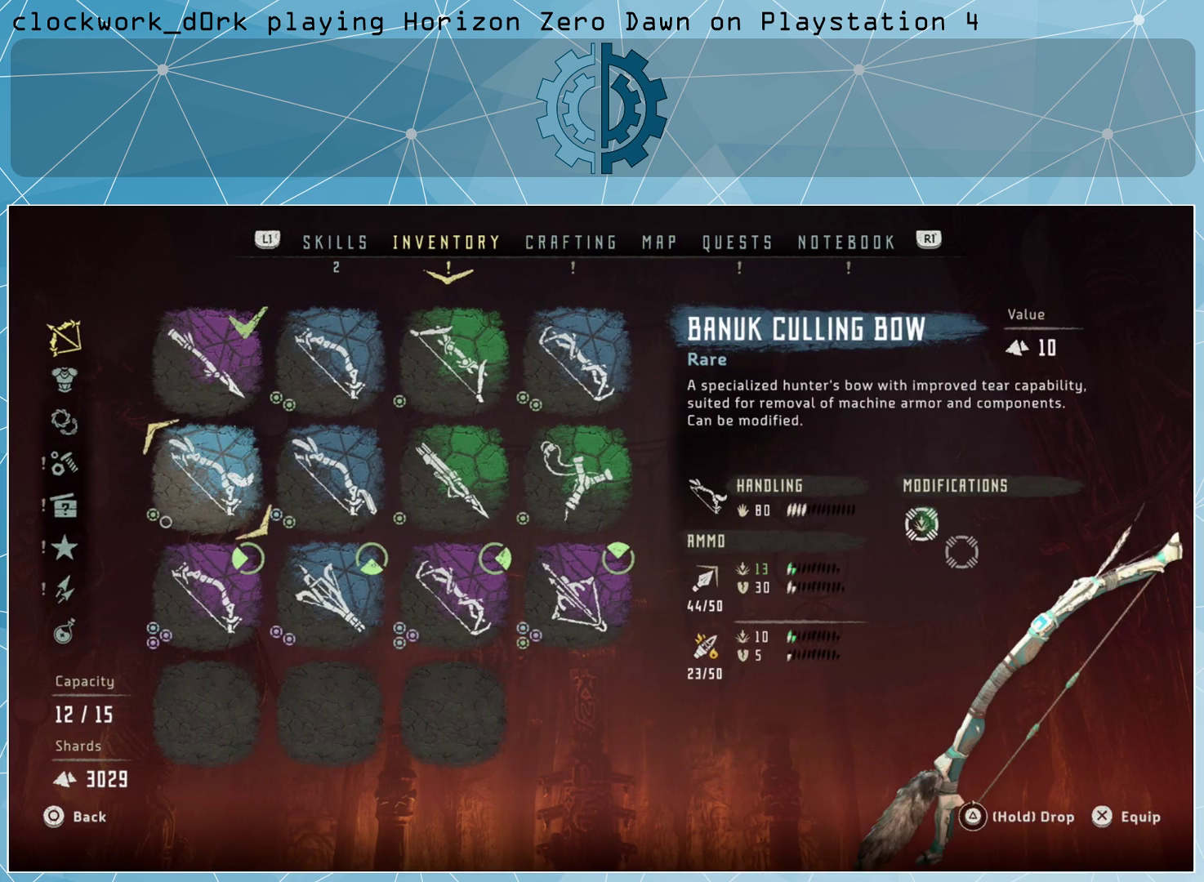
{"buttons": [], "left_stick": "right", "right_stick": "center", "events": [[133, "left_stick", "down-left"], [267, "left_stick", "center"], [433, "left_stick", "right"]]}
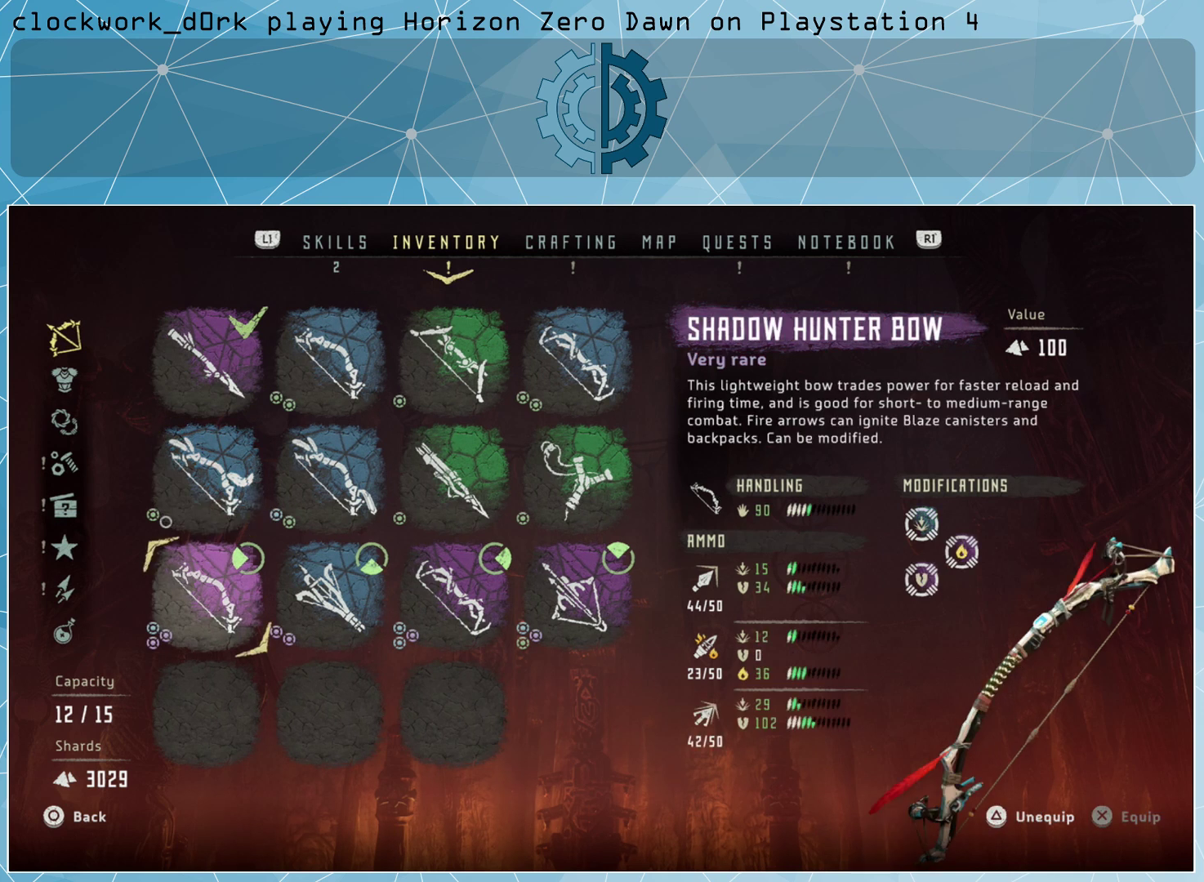
{"buttons": [], "left_stick": "center", "right_stick": "center", "events": [[133, "left_stick", "center"]]}